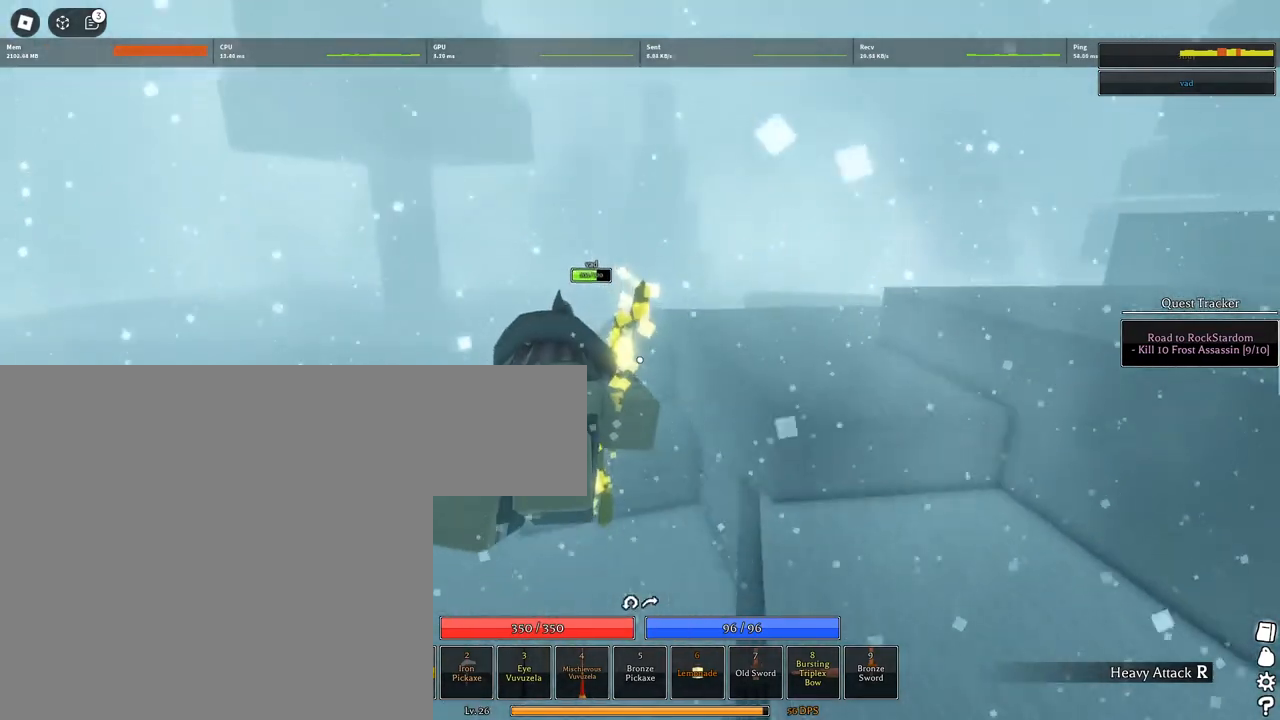
Gameplay with keyboard and mouse; each line is a JSON object with the keys and mouse buttons held at the frame after it. "events" lists presses ("down") and releases ("up") of "1", "2", "3", "4", "5", "a", "alt", "c", "caps_lock", "ctrl", "d", "e", "f", "g", "q", "r", "s", "shift", "space", "t", "tab", "v", "w", "x", "z", "mouse_left", "mouse_wheel" and "mouse_right" between this image and that frame as [ms after this image, input, new state], when the widget could be followed in between. "mouse_left", "mouse_wheel", "mouse_right" = the "left", "wheel", "right" buttons of the "mouse" list. No other keys are recorded. "wheel" means that the mouse wheel is clicked or scrolled. Not read: mouse_move.
{"keys": ["w"], "mouse": [], "events": [[67, "q", "up"], [167, "q", "down"], [200, "q", "up"], [200, "space", "up"], [250, "q", "down"], [300, "q", "up"], [350, "space", "down"], [483, "space", "up"]]}
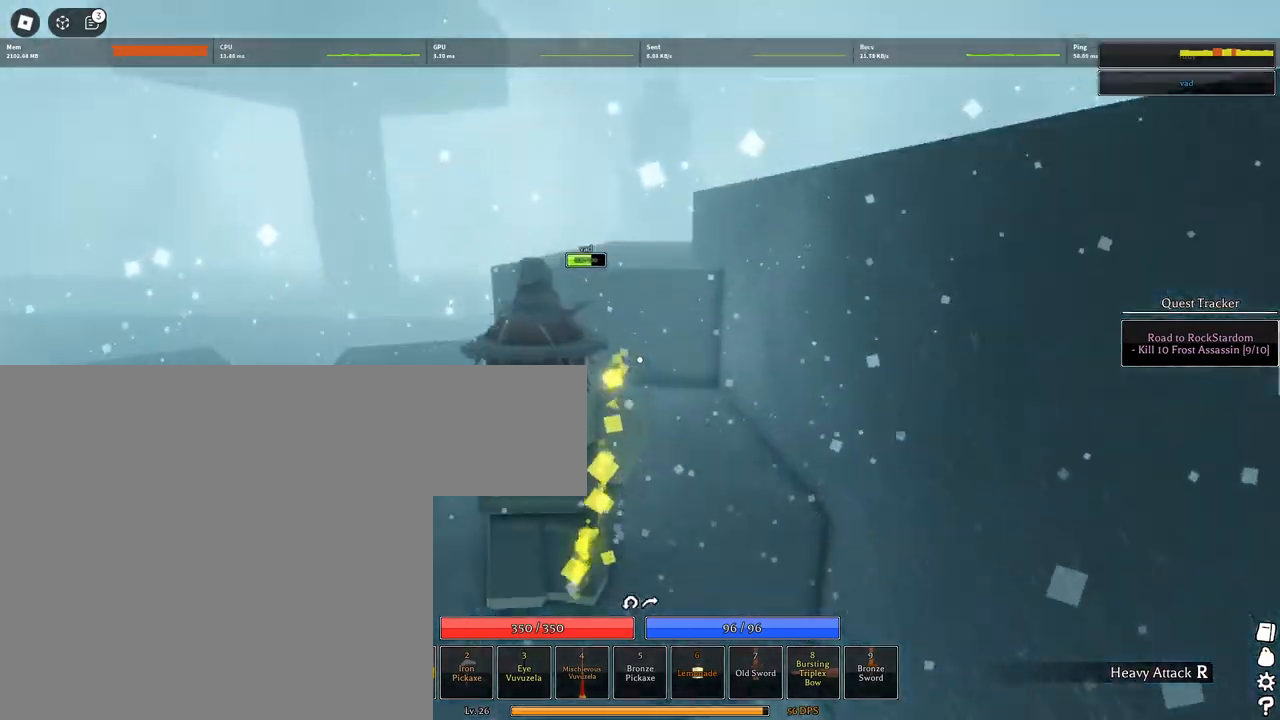
{"keys": ["space", "w"], "mouse": [], "events": [[33, "space", "down"], [83, "q", "down"], [133, "q", "up"]]}
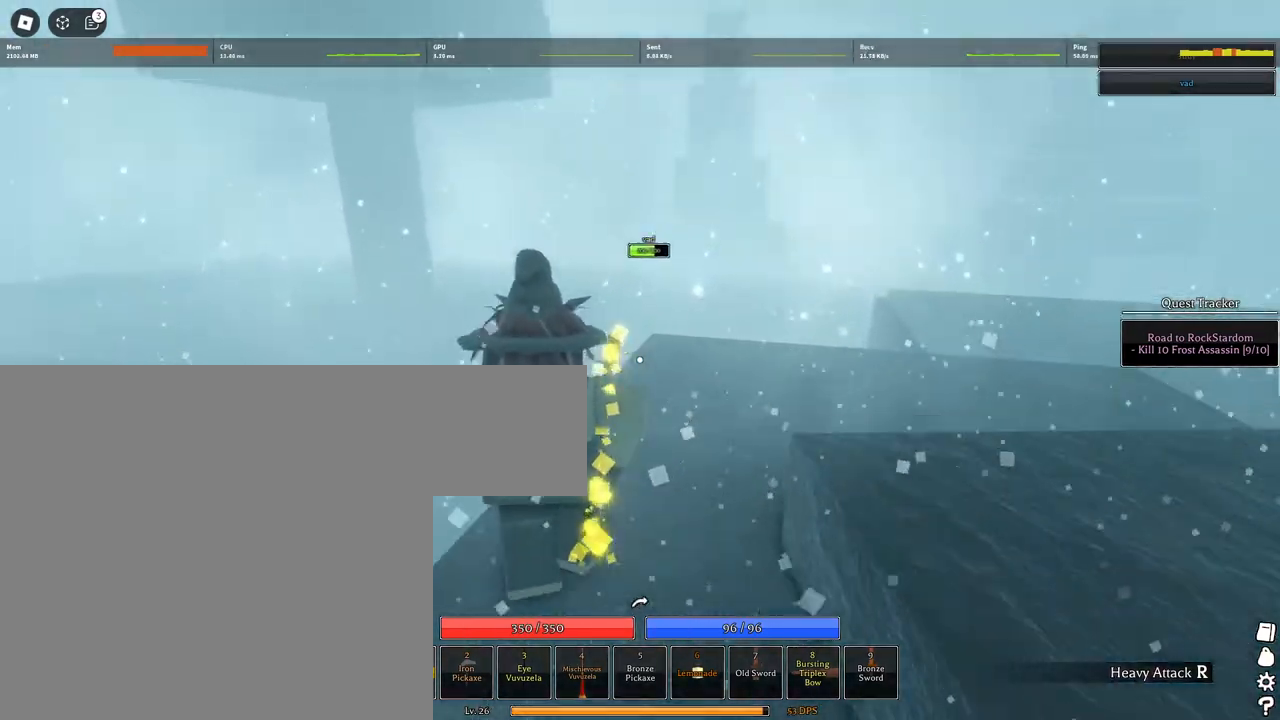
{"keys": ["a", "space", "w"], "mouse": [], "events": [[50, "space", "up"], [283, "space", "down"], [333, "space", "up"], [383, "a", "down"], [383, "space", "down"]]}
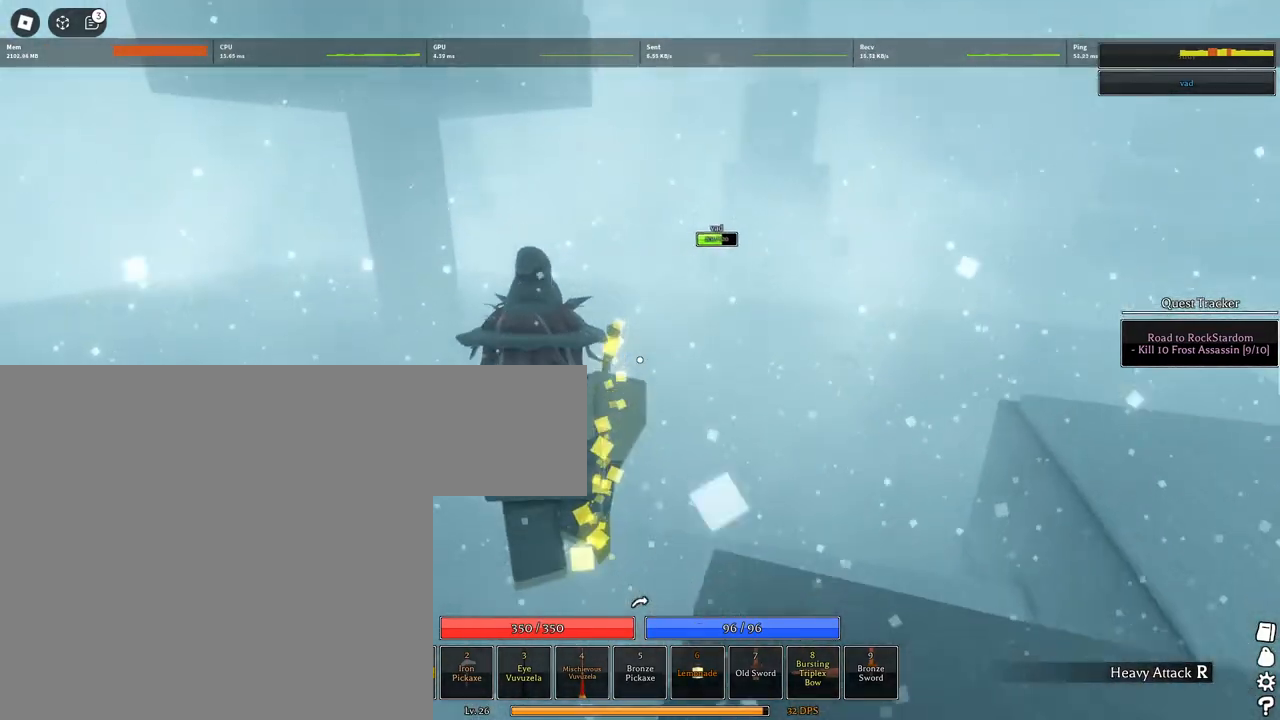
{"keys": ["a", "d", "space", "w"], "mouse": [], "events": [[200, "d", "down"]]}
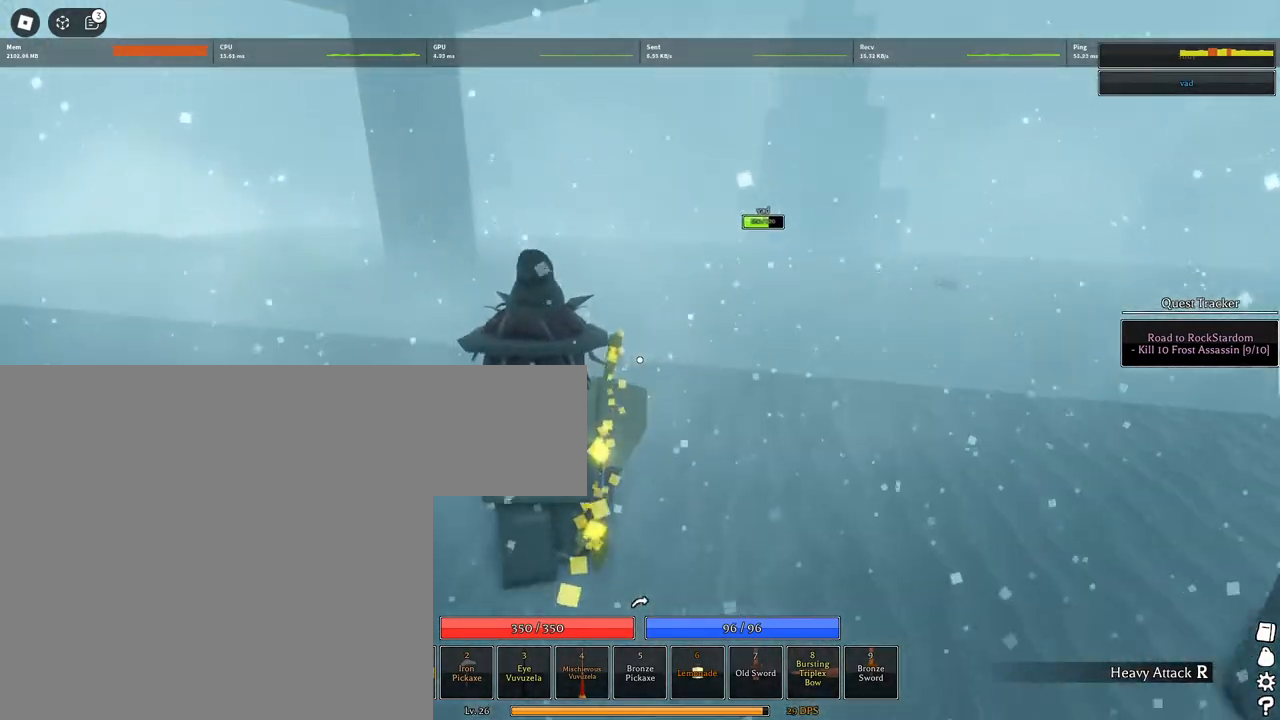
{"keys": ["a", "d", "q", "space", "w"], "mouse": [], "events": [[267, "q", "down"], [317, "q", "up"], [417, "q", "down"]]}
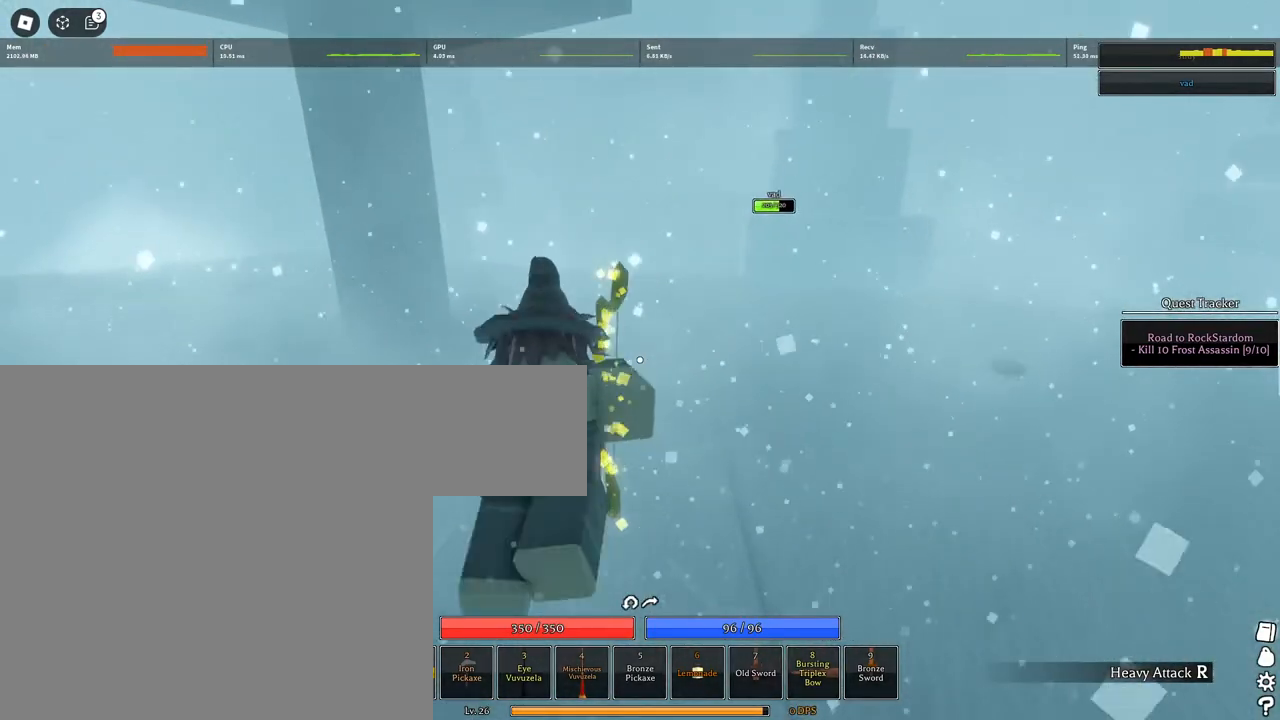
{"keys": ["a", "d", "space", "w"], "mouse": [], "events": [[50, "q", "up"]]}
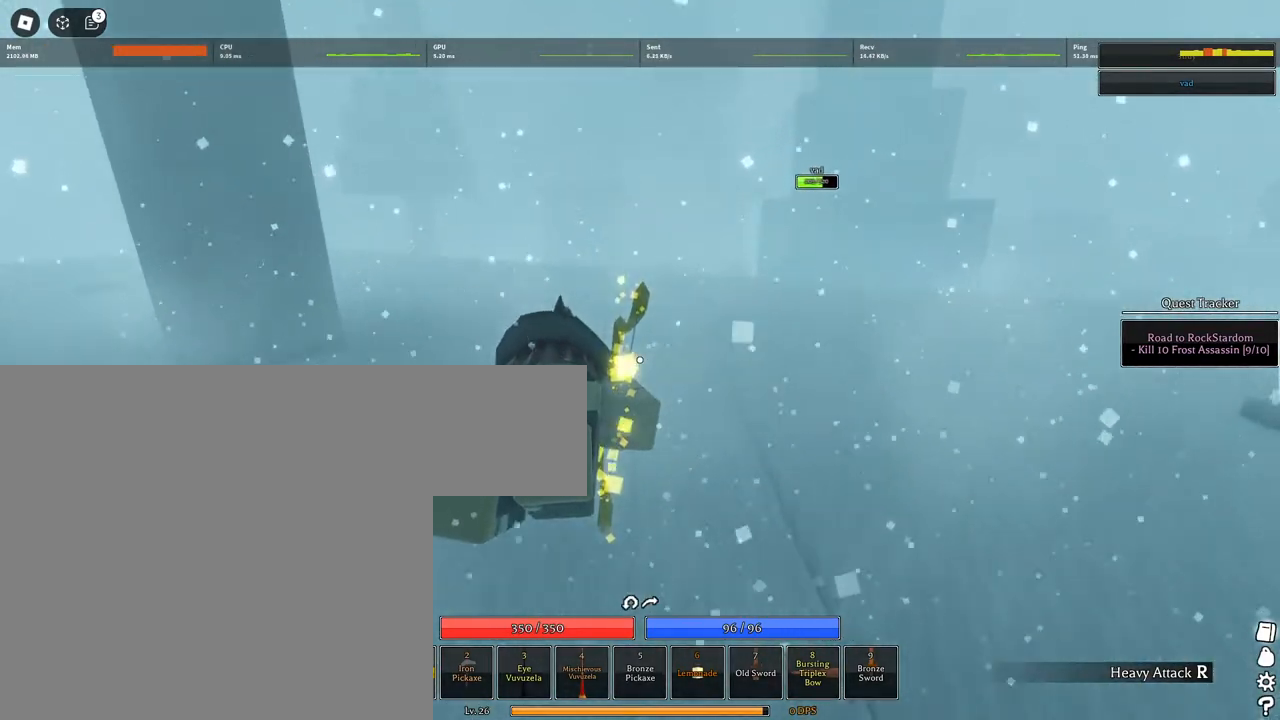
{"keys": ["a", "w"], "mouse": [], "events": [[67, "space", "up"], [117, "space", "down"], [217, "d", "up"], [217, "space", "up"], [300, "space", "down"], [350, "space", "up"], [450, "space", "down"], [500, "space", "up"]]}
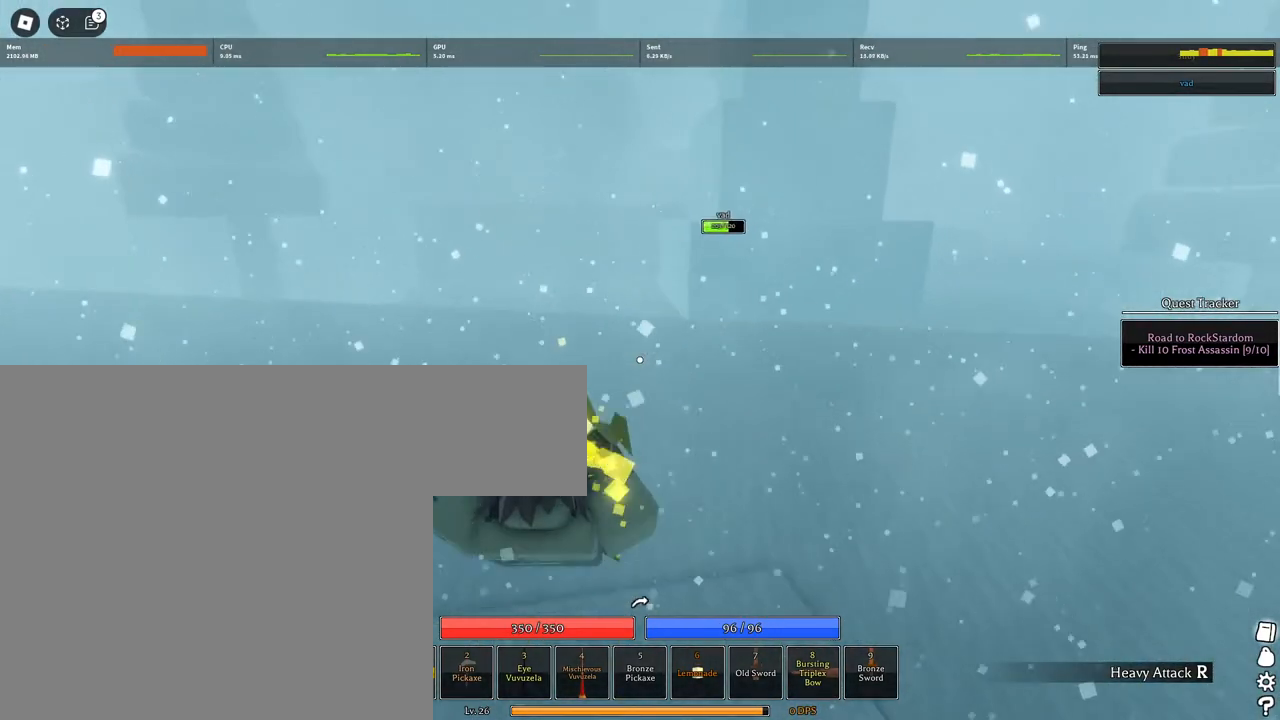
{"keys": ["a", "space", "w"], "mouse": [], "events": [[83, "space", "down"], [183, "space", "up"], [217, "space", "down"], [317, "space", "up"], [417, "space", "down"]]}
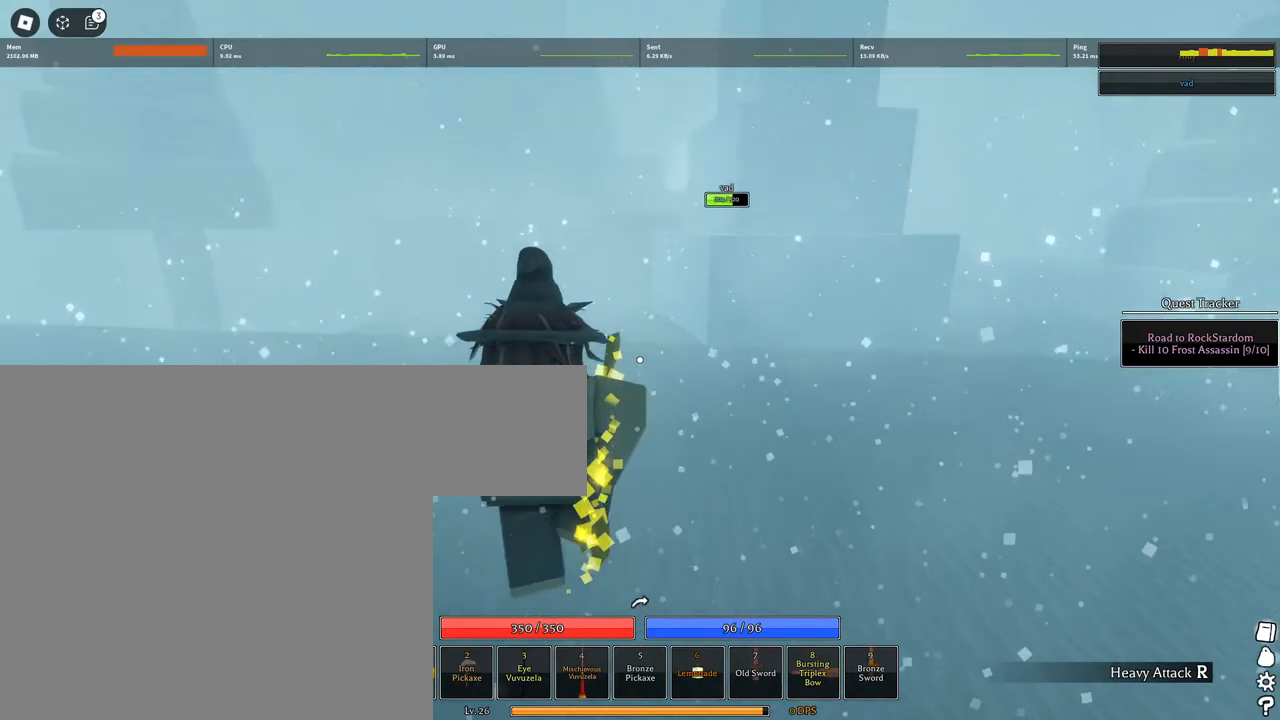
{"keys": ["a", "w"], "mouse": [], "events": [[150, "d", "down"], [383, "space", "up"], [433, "d", "up"]]}
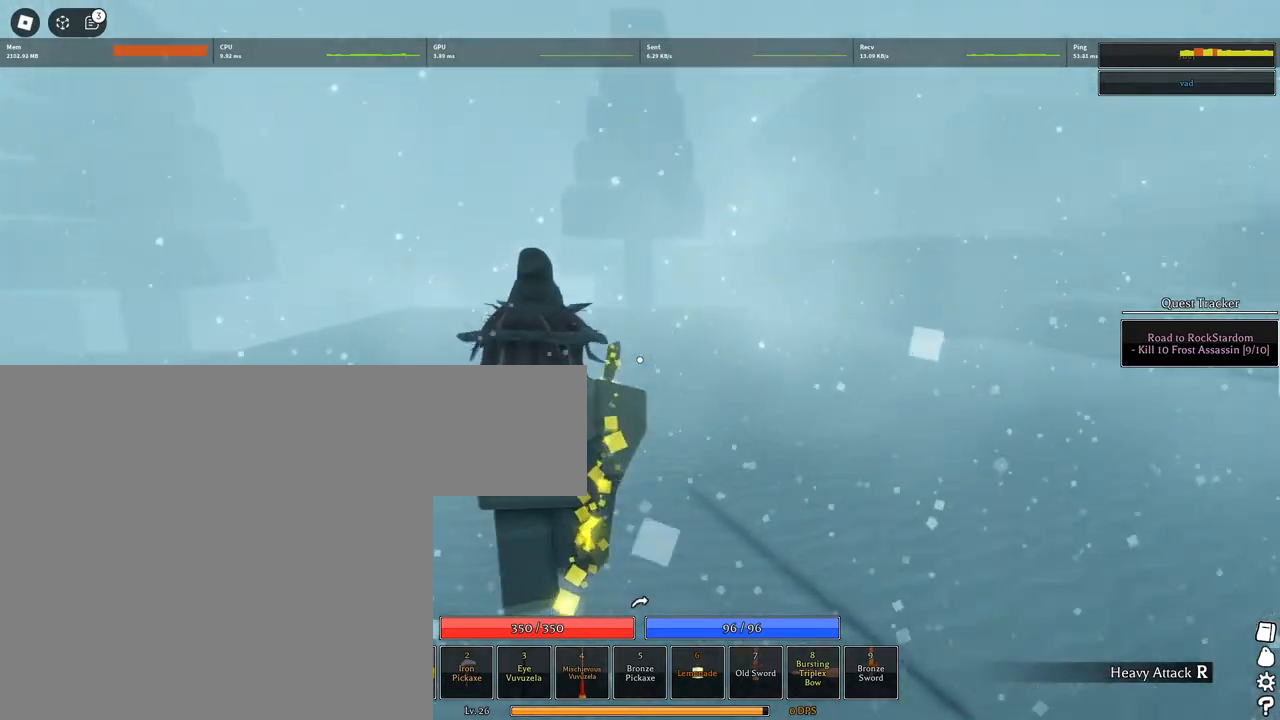
{"keys": ["a"], "mouse": ["right"], "events": [[200, "a", "up"], [250, "a", "down"], [250, "mouse_right", "down"], [250, "w", "up"], [400, "shift", "down"], [500, "shift", "up"]]}
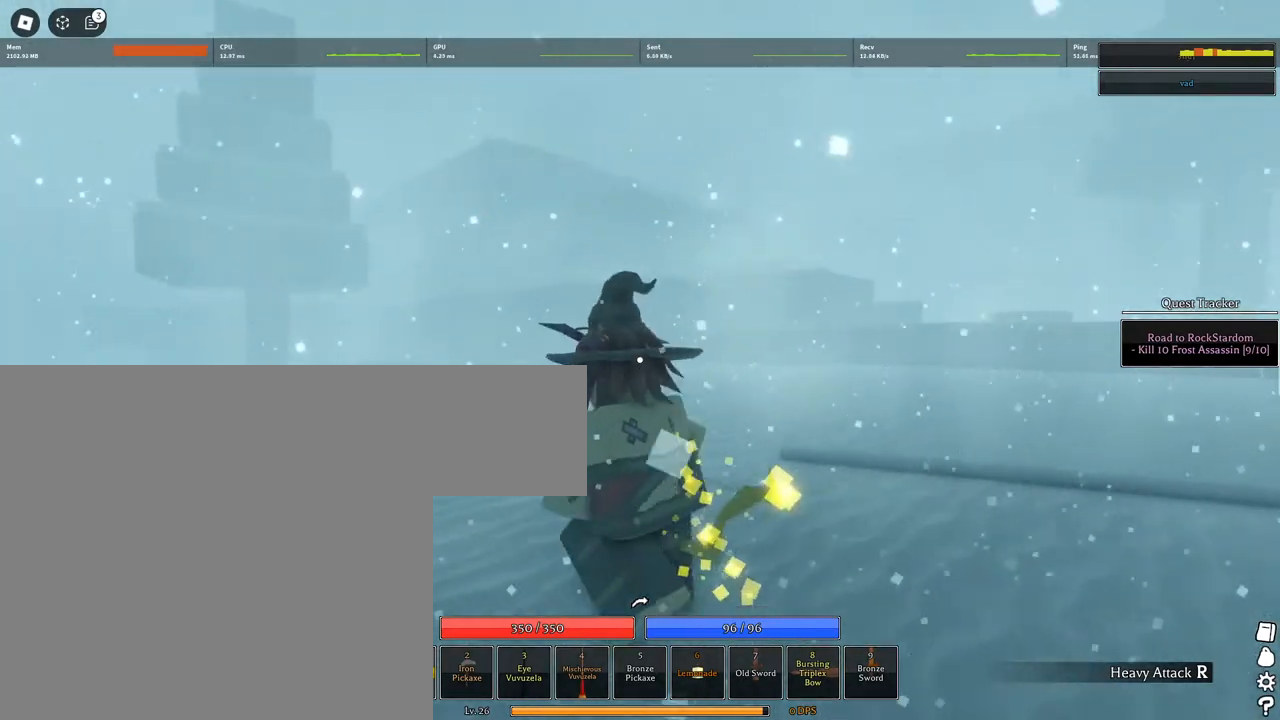
{"keys": ["a"], "mouse": ["right"], "events": [[133, "shift", "down"], [233, "shift", "up"], [367, "shift", "down"], [467, "shift", "up"]]}
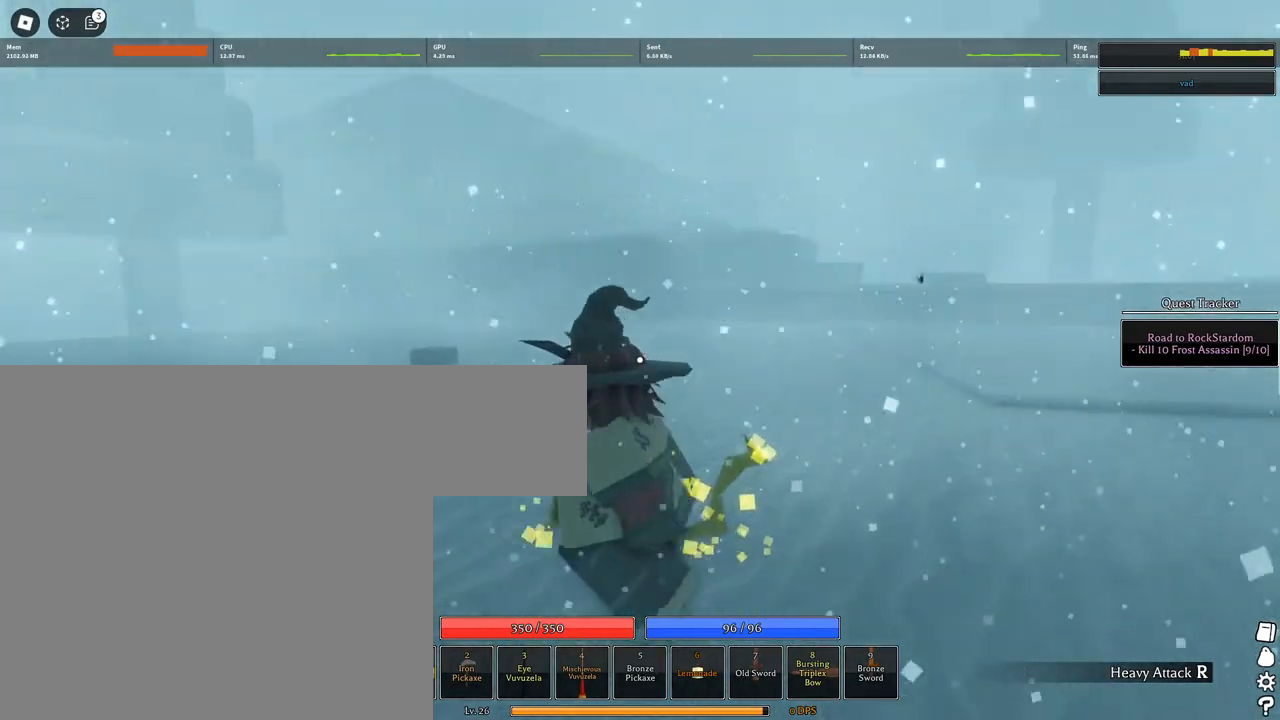
{"keys": ["a", "shift"], "mouse": ["right"], "events": [[50, "s", "down"], [283, "shift", "down"], [333, "s", "up"], [383, "shift", "up"], [483, "shift", "down"]]}
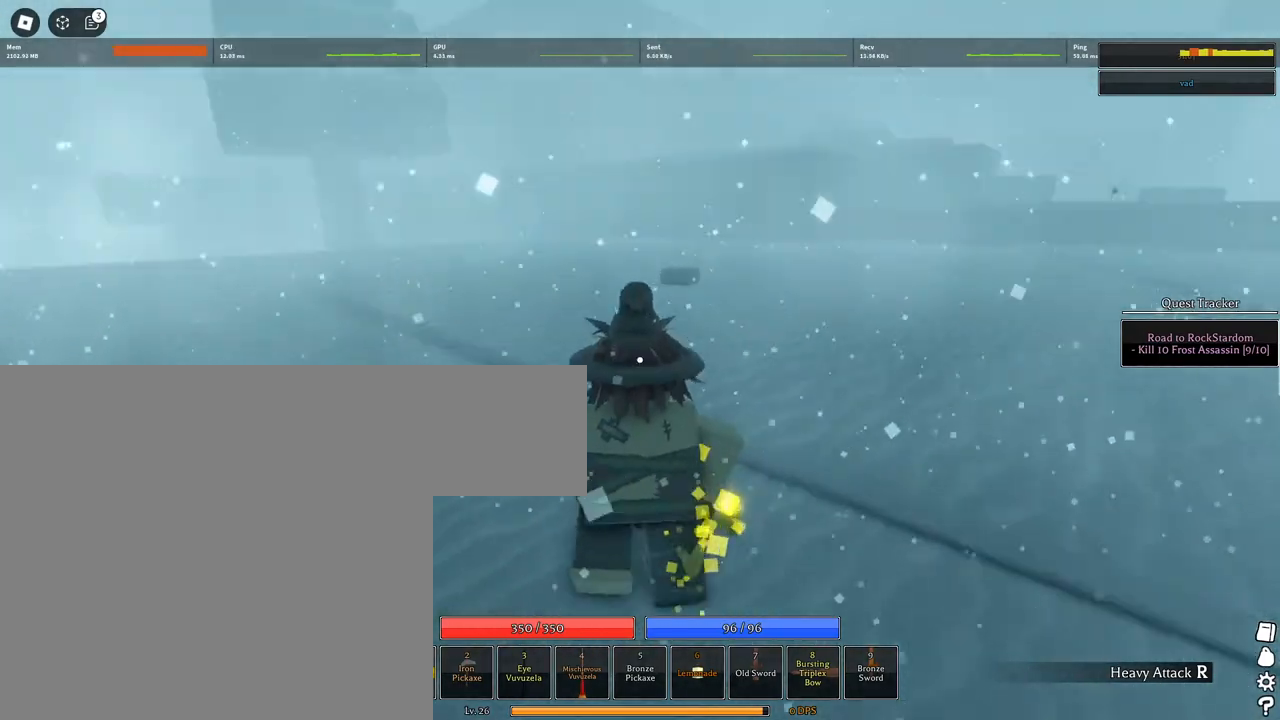
{"keys": ["w"], "mouse": ["right"], "events": [[117, "shift", "up"], [117, "w", "down"], [167, "a", "up"], [267, "shift", "down"], [400, "shift", "up"]]}
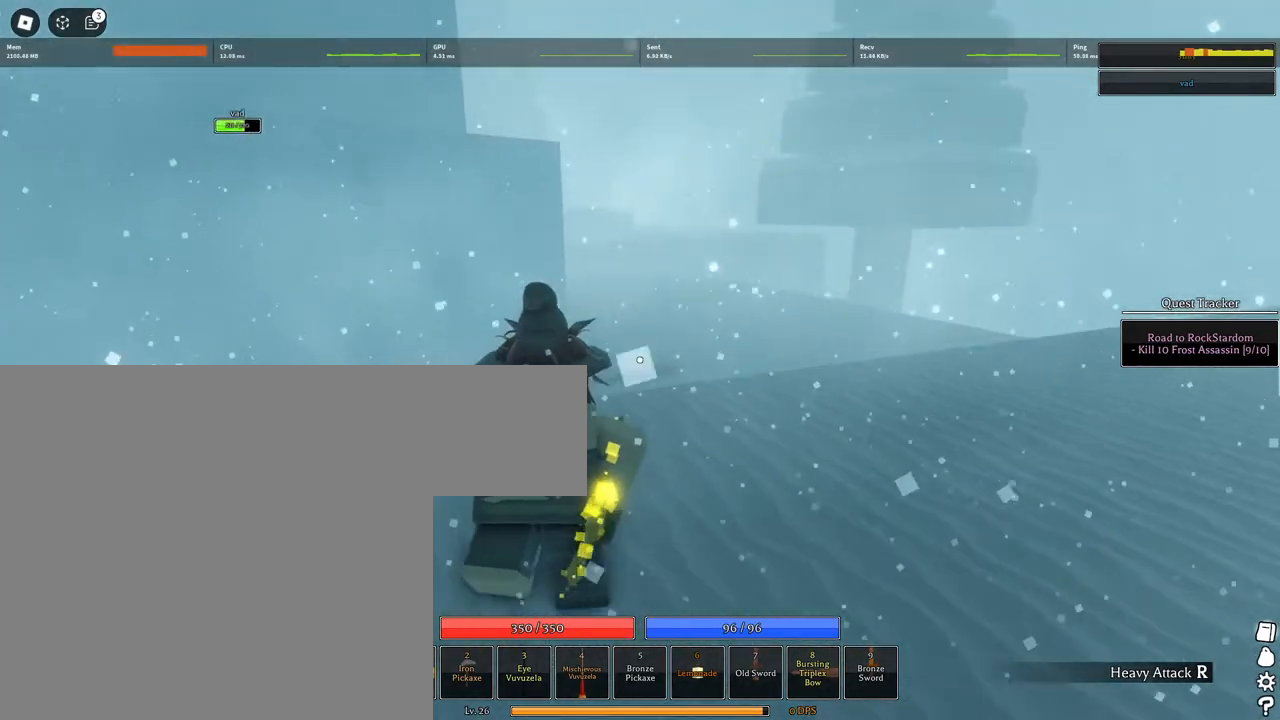
{"keys": ["space", "w"], "mouse": [], "events": [[33, "space", "down"], [83, "q", "down"], [183, "q", "up"], [233, "q", "down"], [267, "mouse_right", "up"], [317, "q", "up"], [367, "q", "down"], [500, "q", "up"]]}
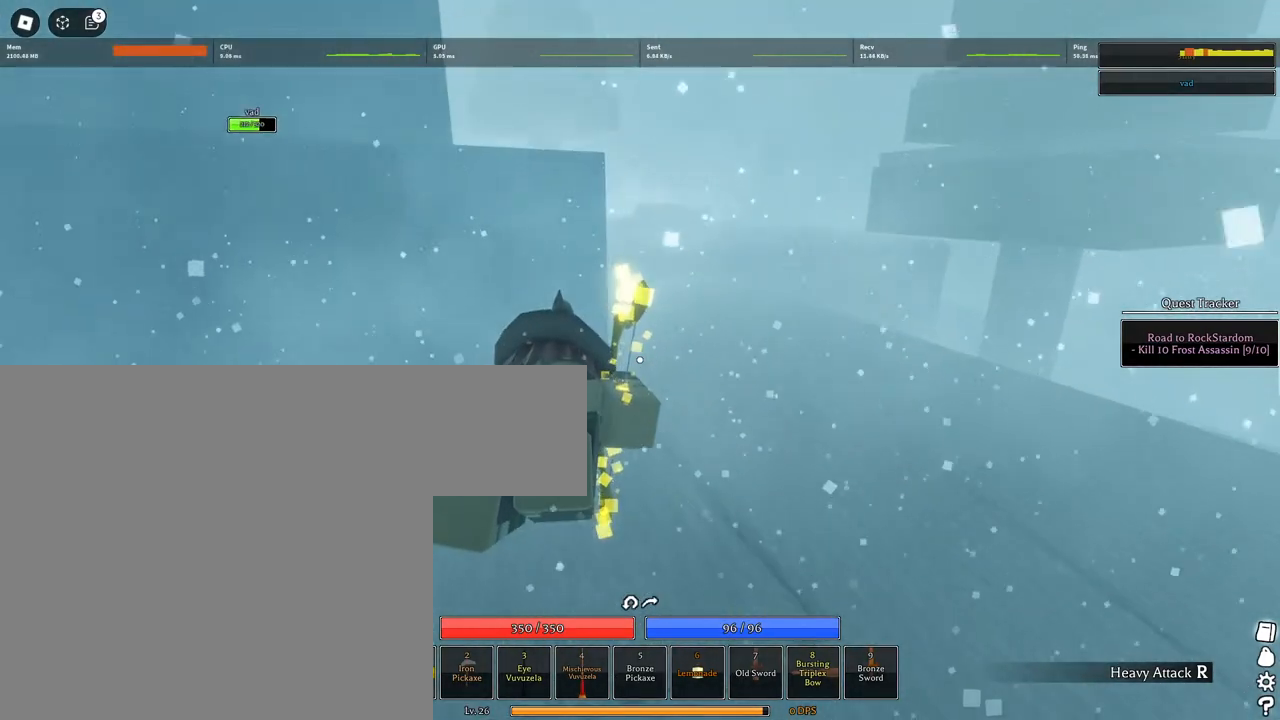
{"keys": ["space", "w"], "mouse": [], "events": []}
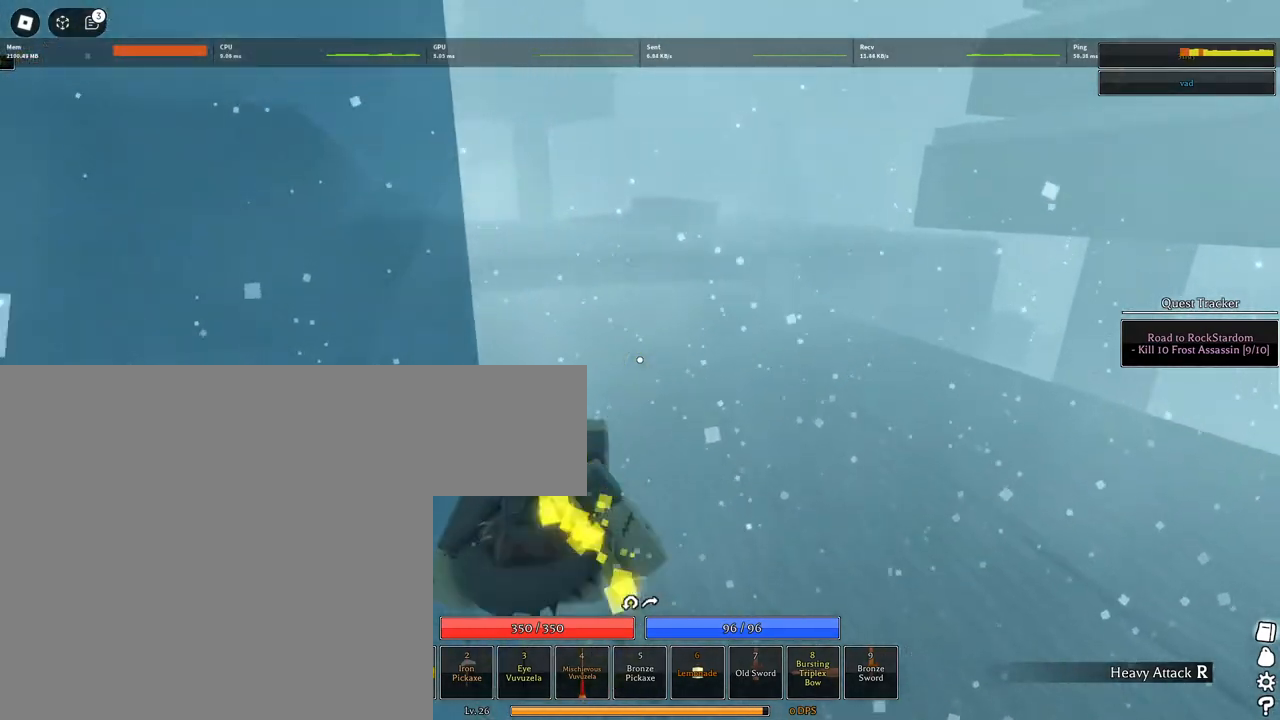
{"keys": ["space", "w"], "mouse": [], "events": []}
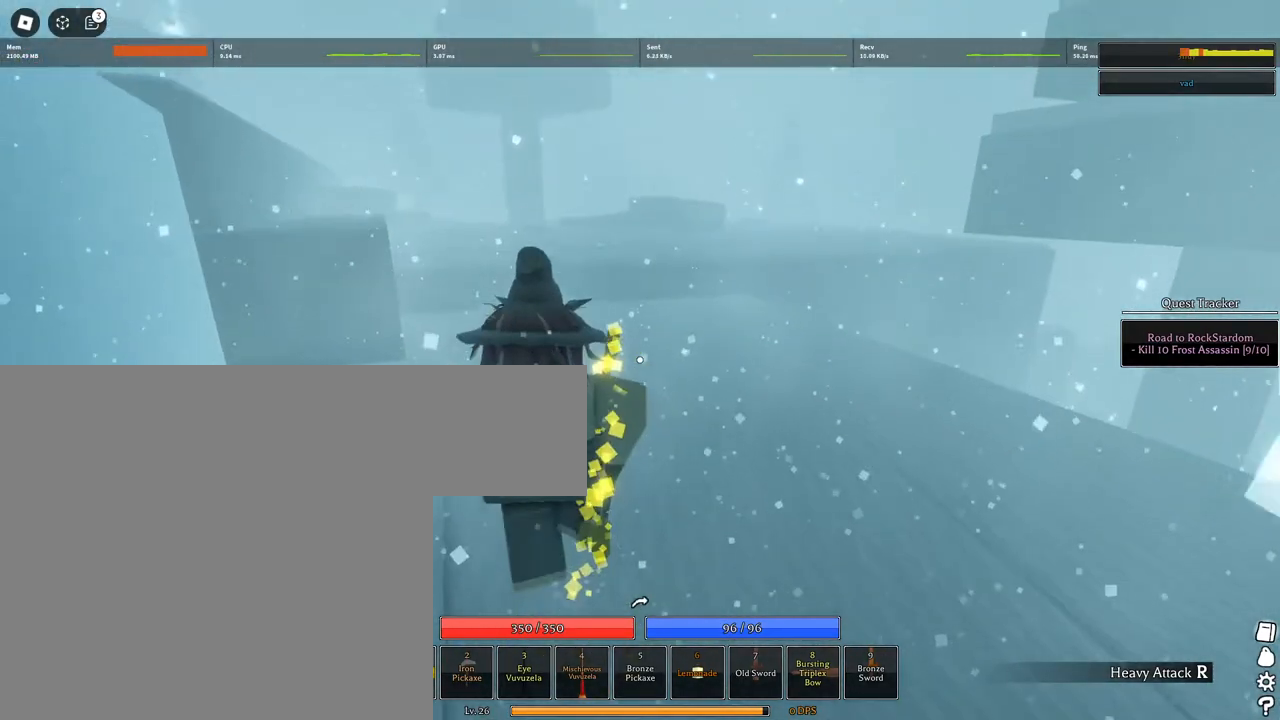
{"keys": ["space", "w"], "mouse": [], "events": [[33, "space", "up"], [367, "space", "down"]]}
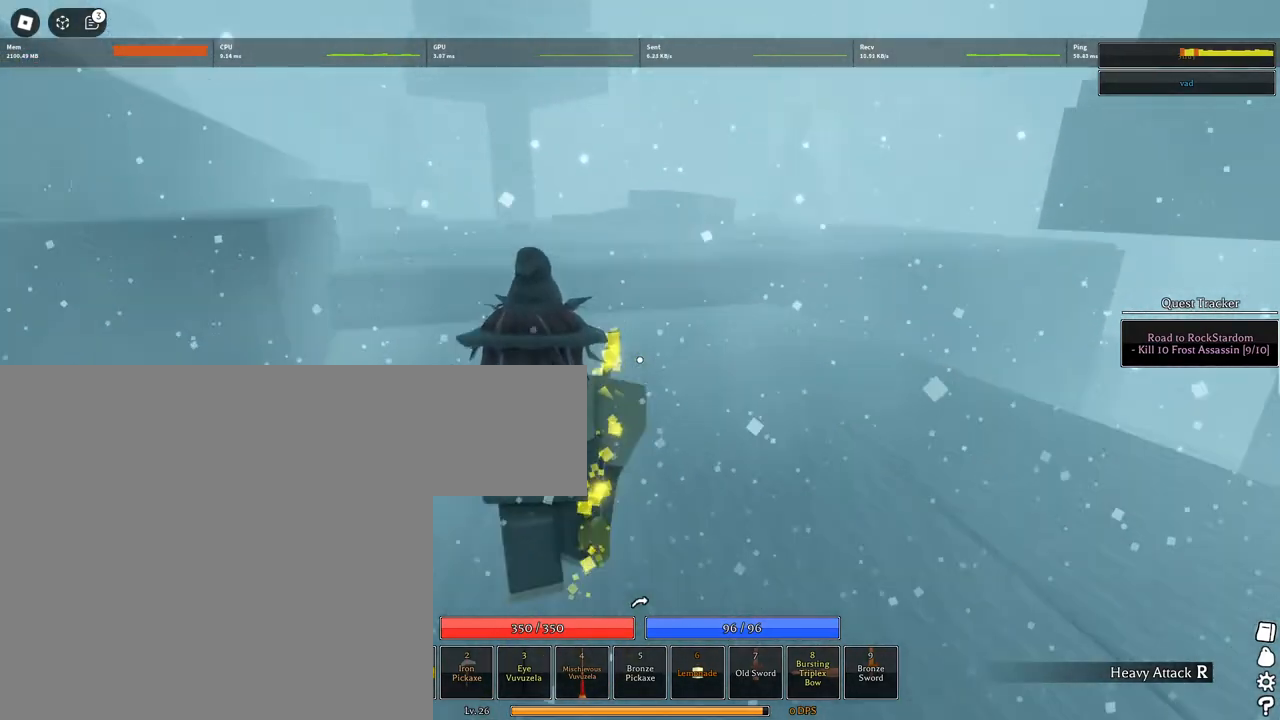
{"keys": ["w"], "mouse": [], "events": [[150, "space", "up"]]}
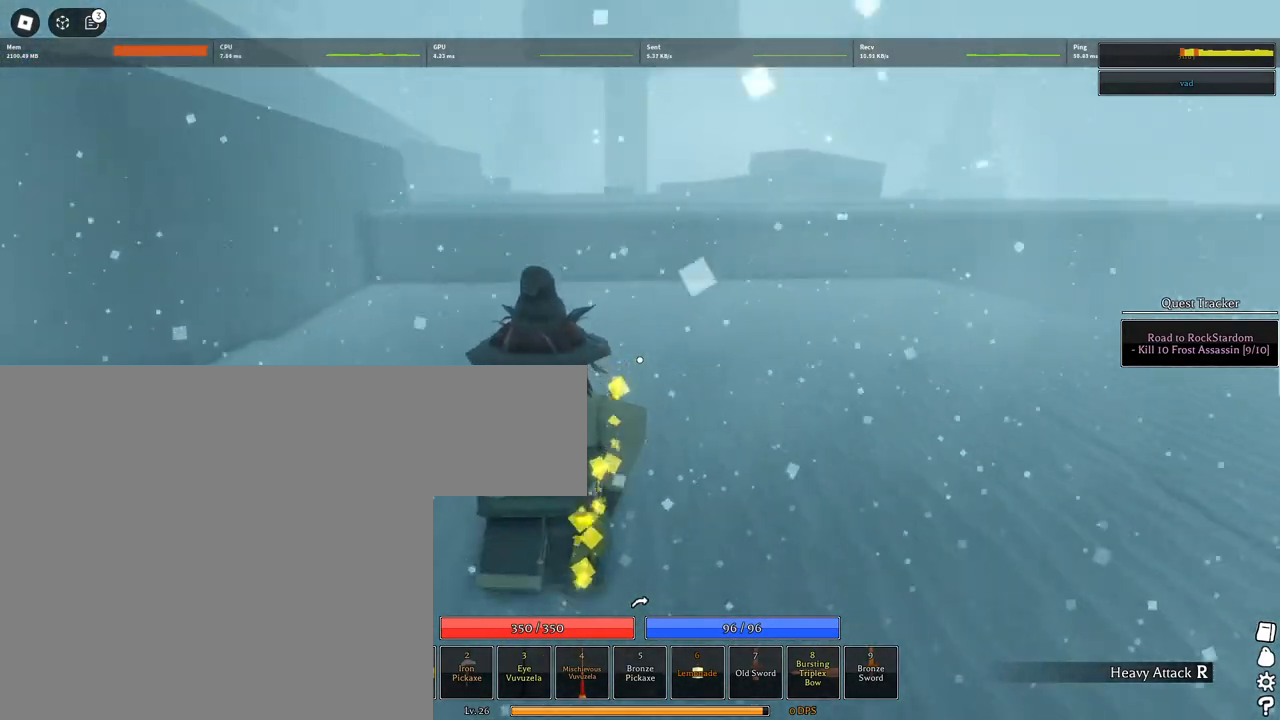
{"keys": ["w"], "mouse": [], "events": [[167, "space", "down"], [200, "space", "up"]]}
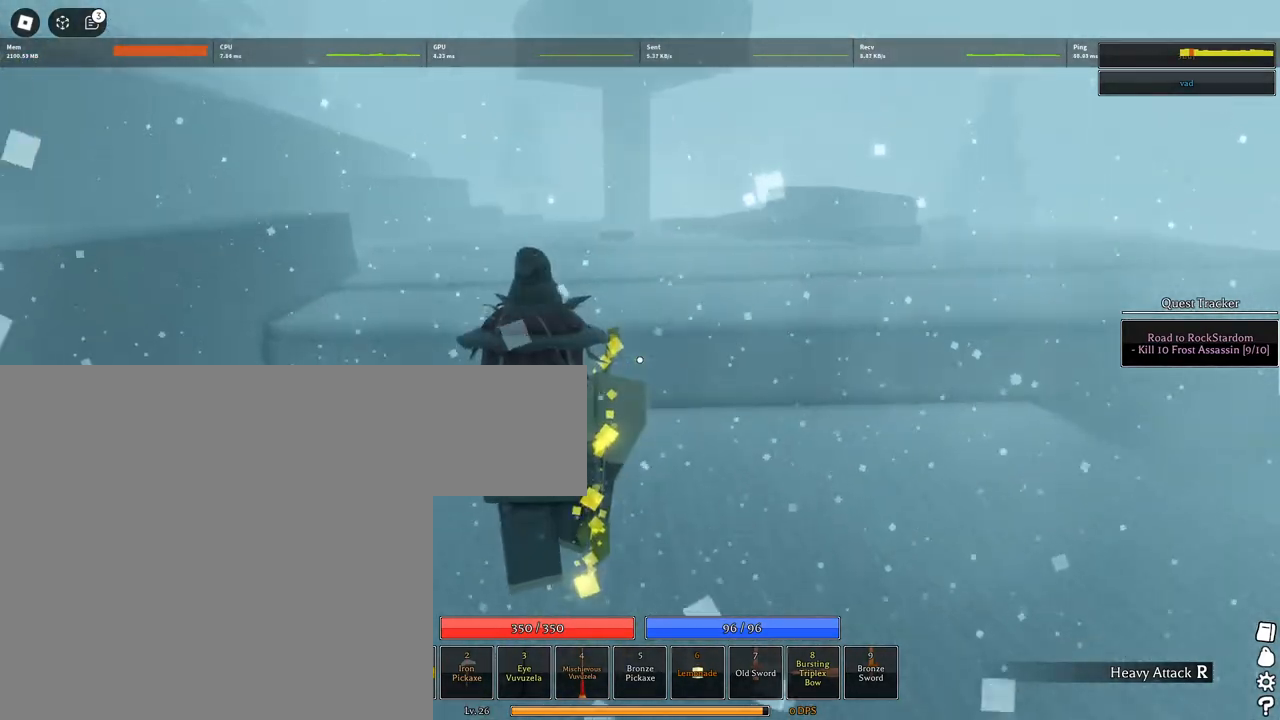
{"keys": ["q", "space", "w"], "mouse": [], "events": [[267, "space", "down"], [450, "q", "down"]]}
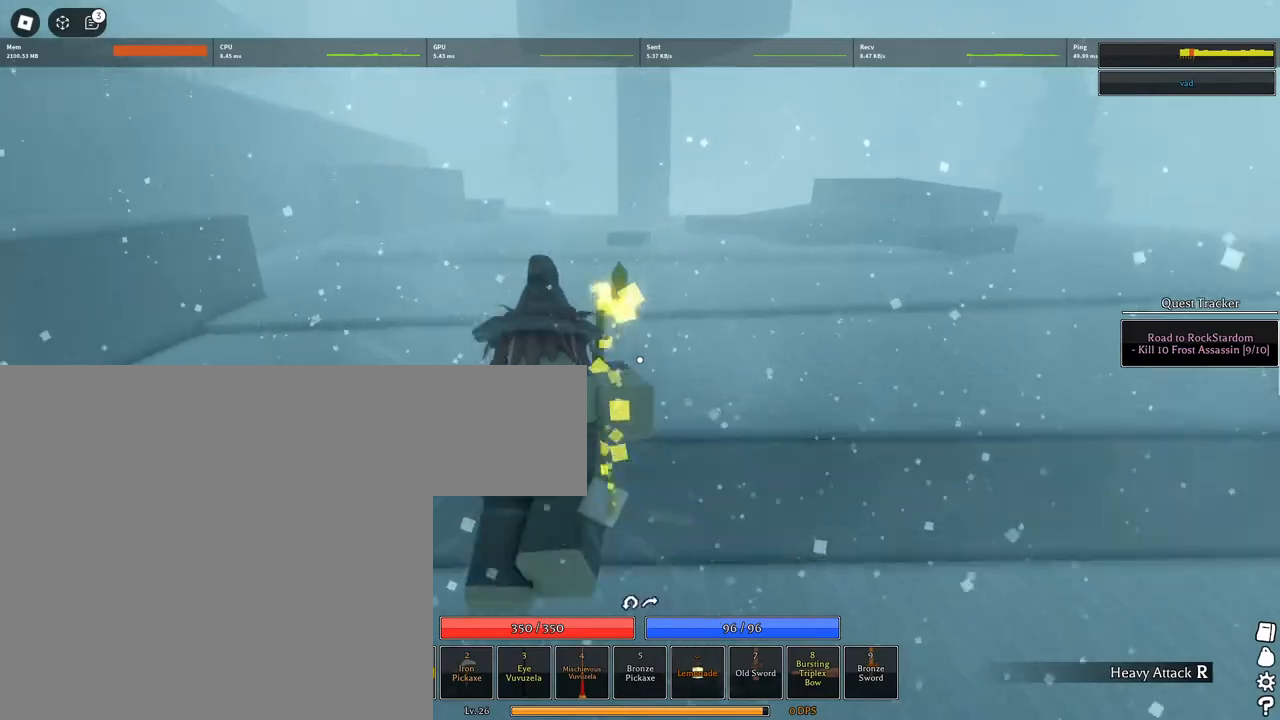
{"keys": ["space", "w"], "mouse": [], "events": [[50, "q", "up"], [150, "q", "down"], [233, "q", "up"]]}
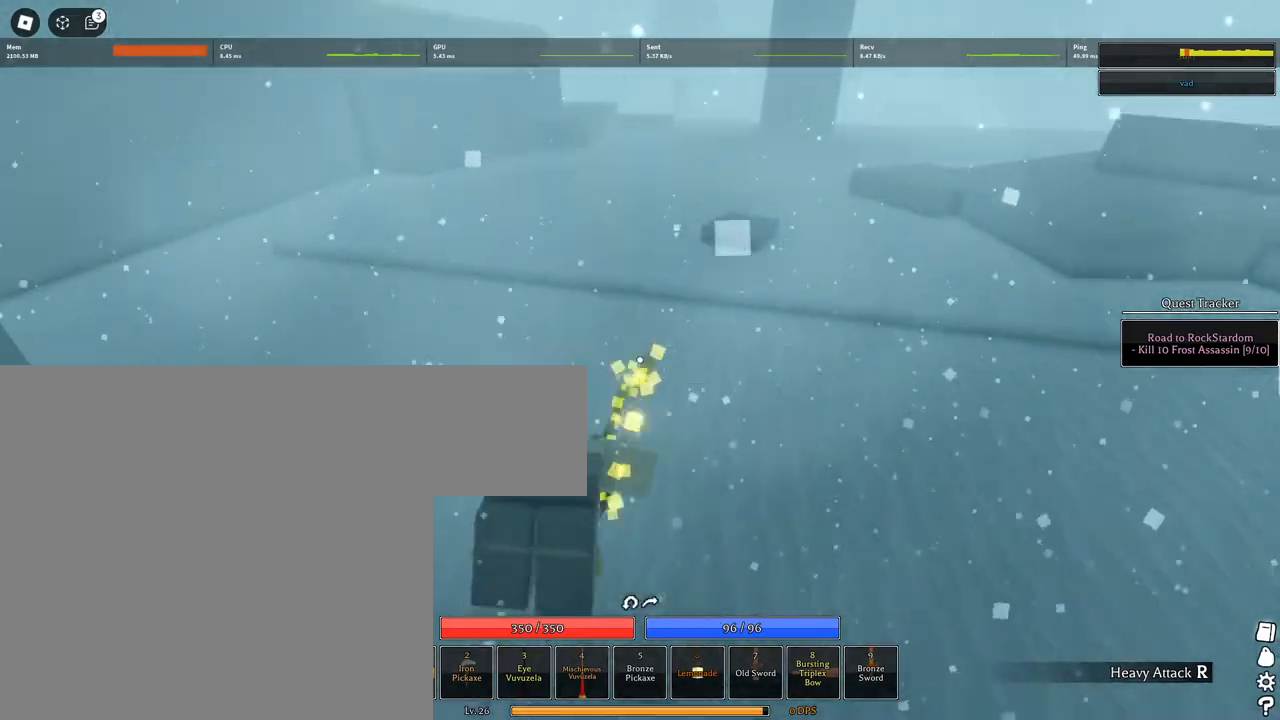
{"keys": ["space", "w"], "mouse": [], "events": []}
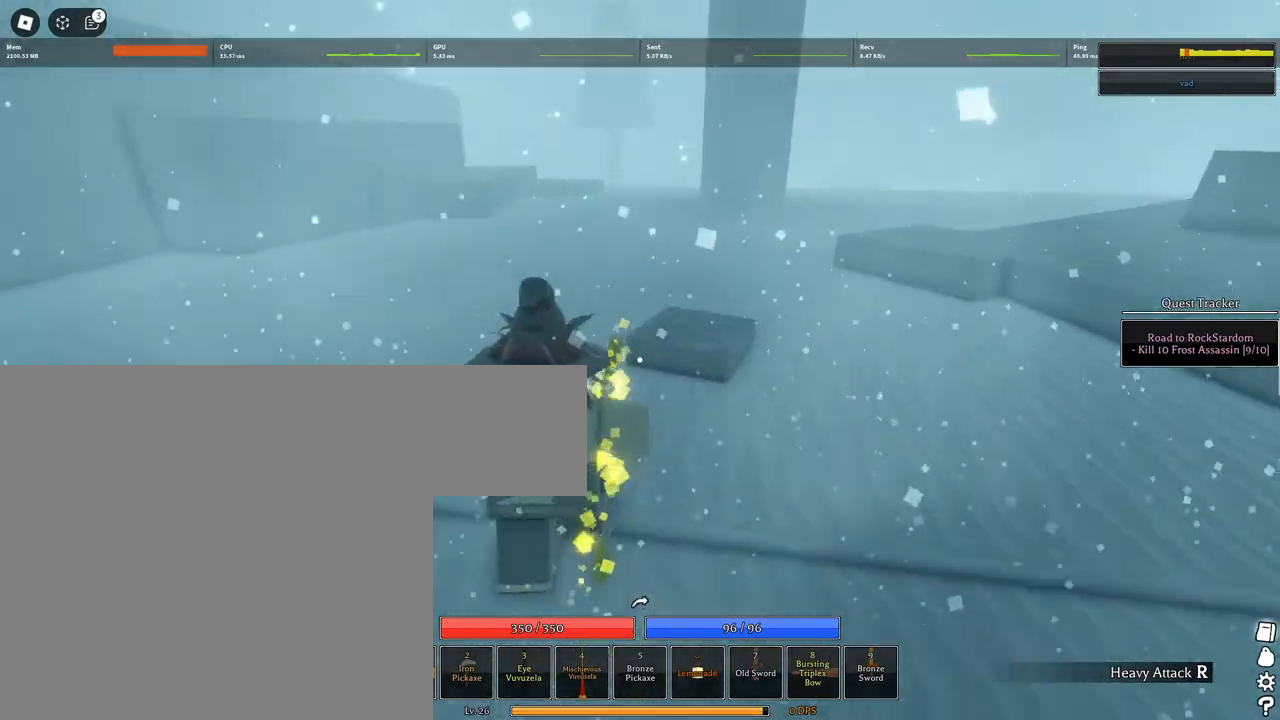
{"keys": ["space", "w"], "mouse": [], "events": [[267, "mouse_wheel", "down"], [417, "mouse_wheel", "up"]]}
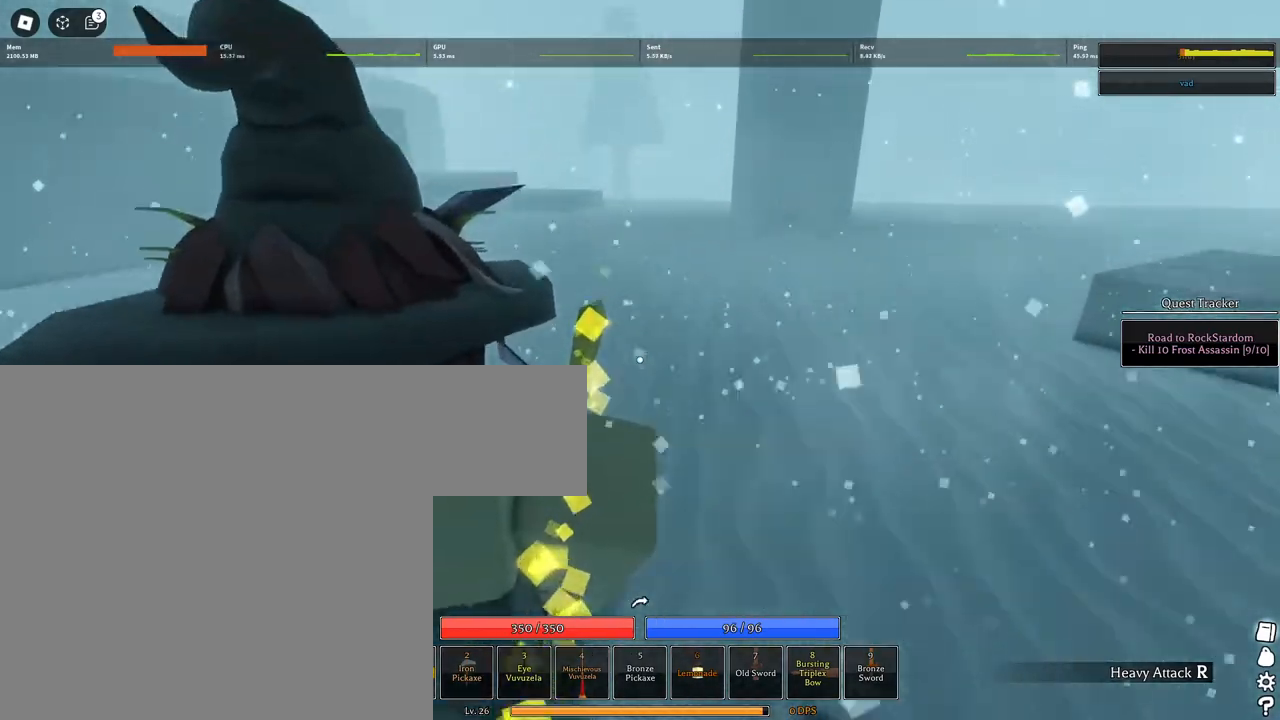
{"keys": ["space", "w"], "mouse": ["wheel"], "events": [[100, "mouse_wheel", "down"], [233, "mouse_wheel", "up"], [383, "mouse_wheel", "down"]]}
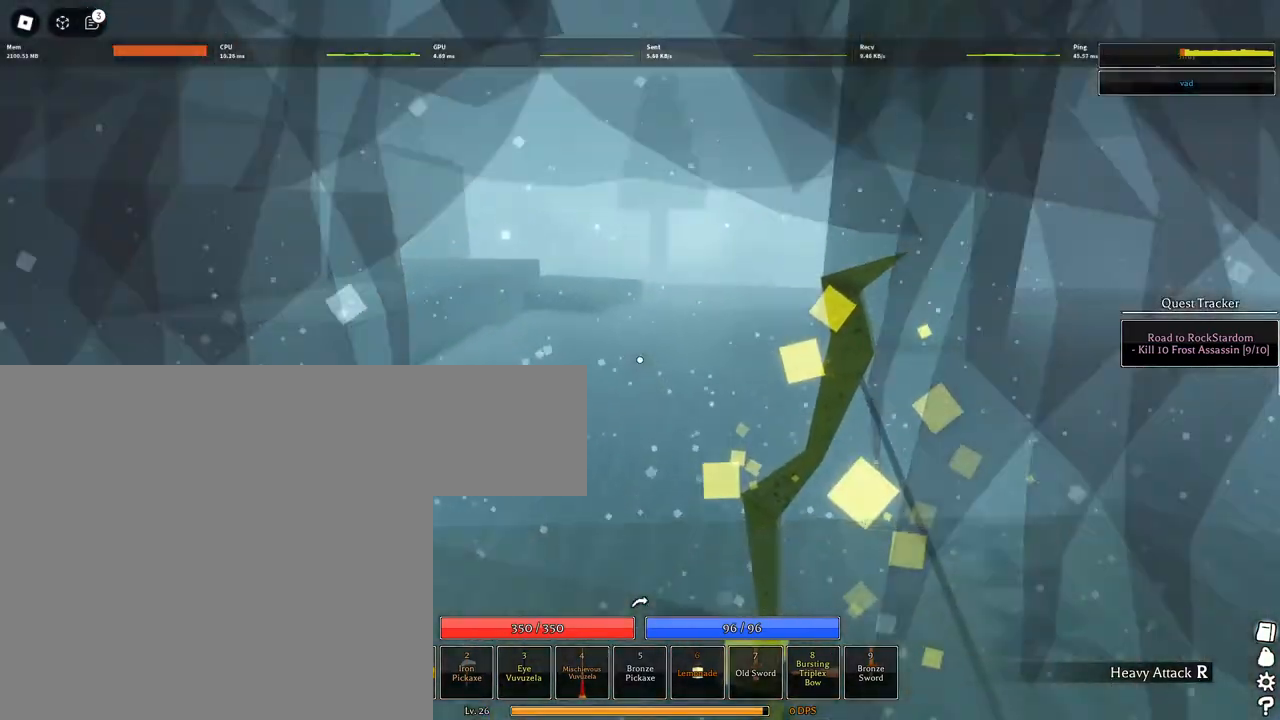
{"keys": ["d", "space"], "mouse": ["right"], "events": [[17, "mouse_wheel", "up"], [67, "d", "down"], [167, "shift", "down"], [250, "mouse_right", "down"], [350, "shift", "up"], [433, "w", "up"]]}
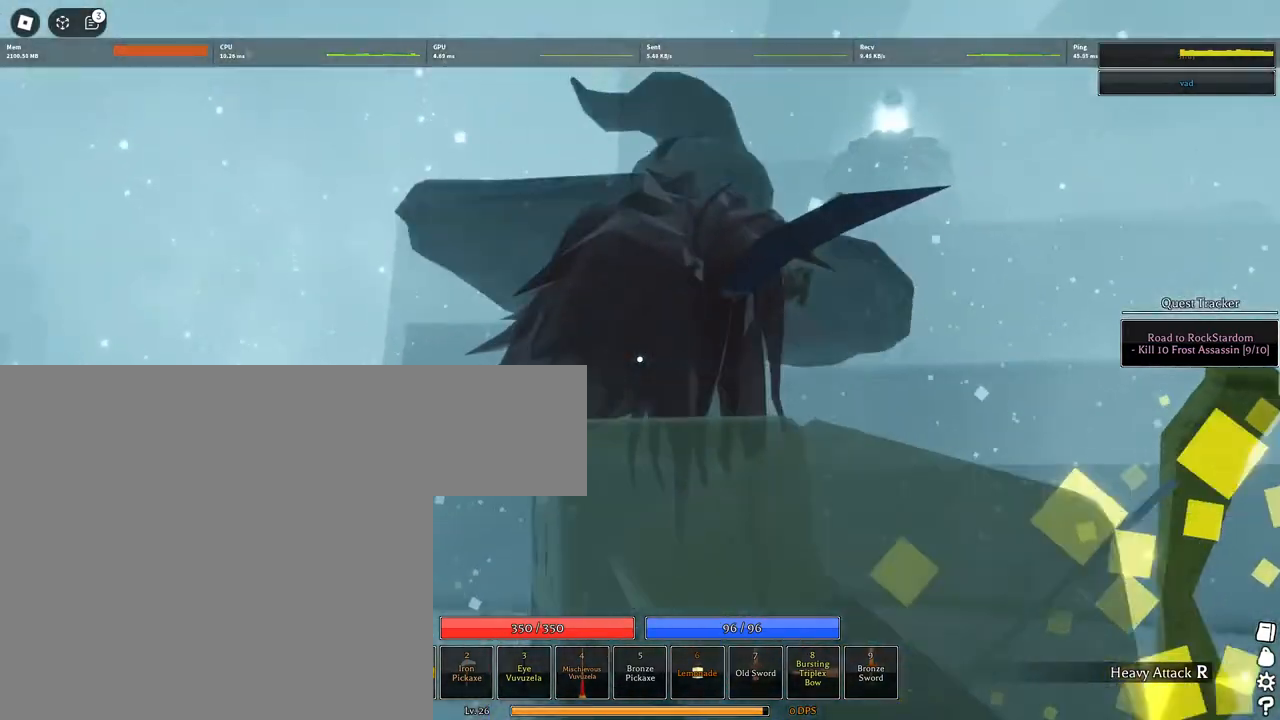
{"keys": ["d", "space"], "mouse": ["left"], "events": [[133, "mouse_left", "down"], [133, "mouse_right", "up"], [267, "shift", "down"], [450, "shift", "up"]]}
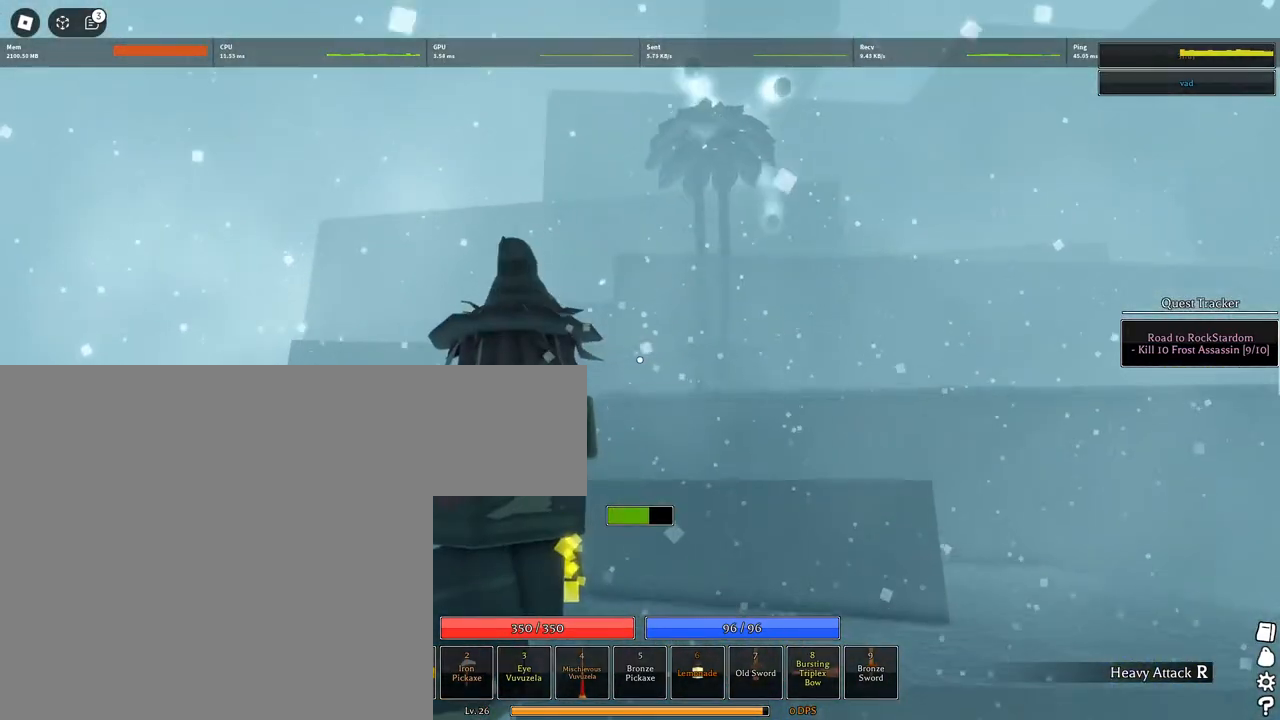
{"keys": ["space"], "mouse": ["left"], "events": [[50, "d", "up"], [50, "mouse_wheel", "down"], [150, "mouse_wheel", "up"], [150, "space", "up"], [250, "space", "down"], [333, "mouse_left", "up"], [433, "mouse_left", "down"]]}
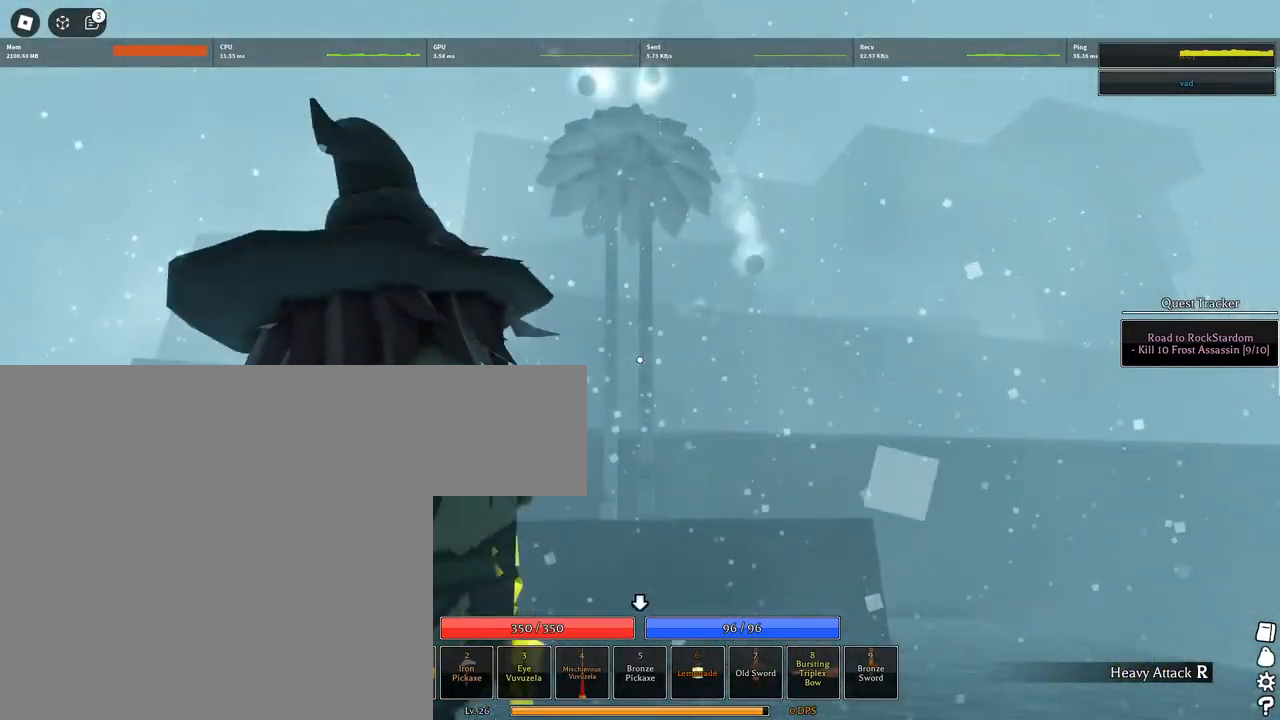
{"keys": ["space"], "mouse": ["left"], "events": []}
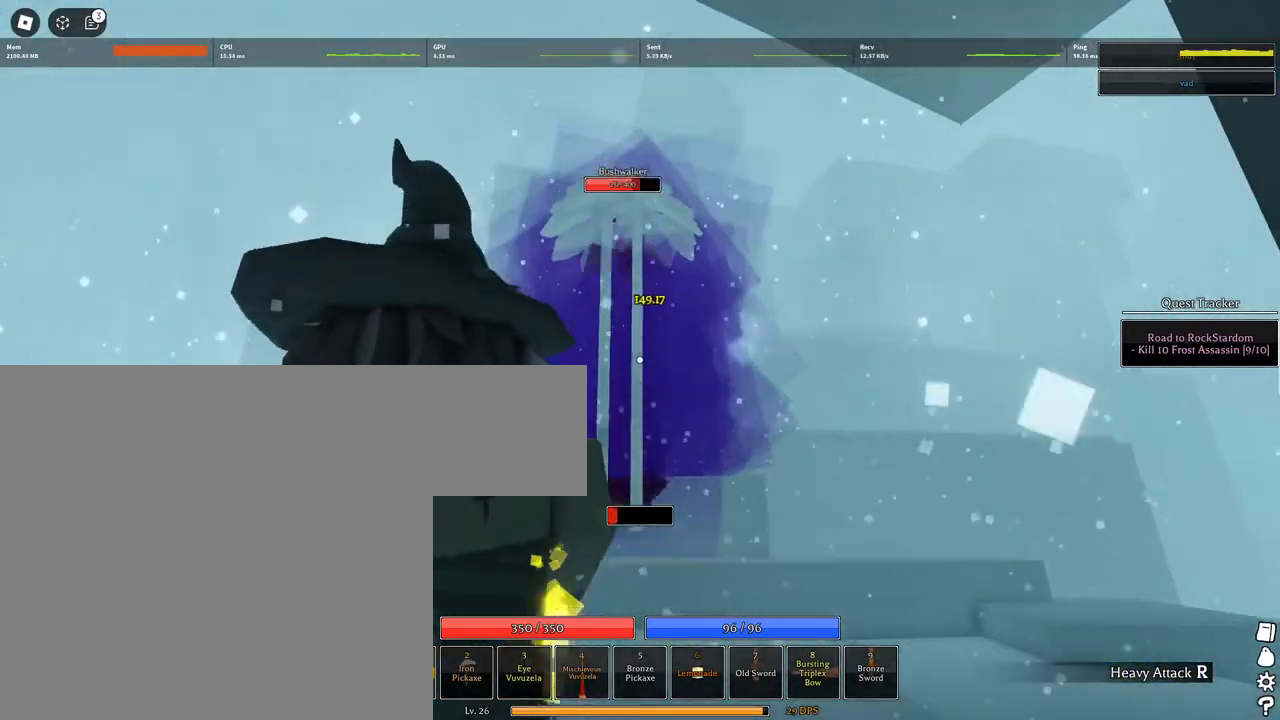
{"keys": ["space"], "mouse": ["left"], "events": []}